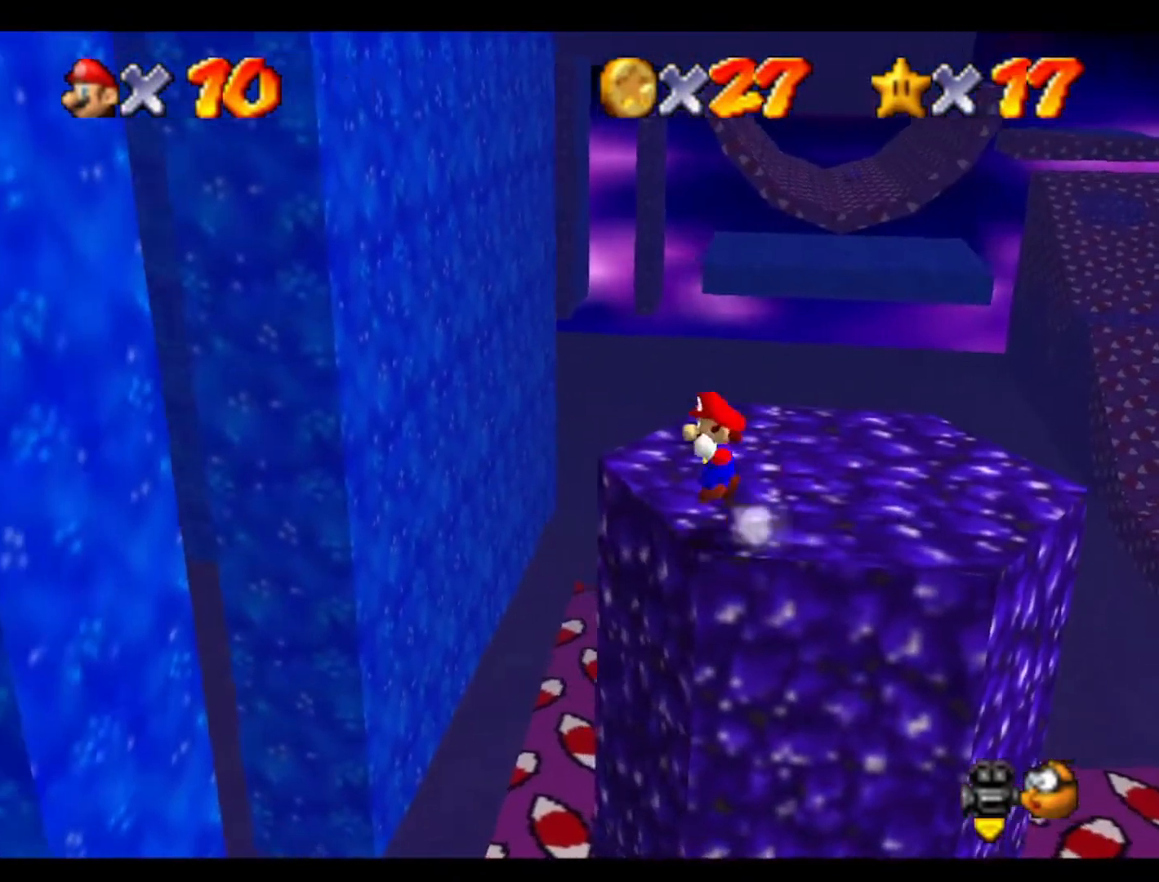
Gameplay with a controller (Nintendo layout); each line is a JSON object with the inputs held at the frame after it. "events" lists button and stick changes between this image and that frame as [ms after this image, input, new state], when the widget could be followed in between. Not read: A B L3 R3 Z.
{"buttons": [], "left_stick": "left", "events": []}
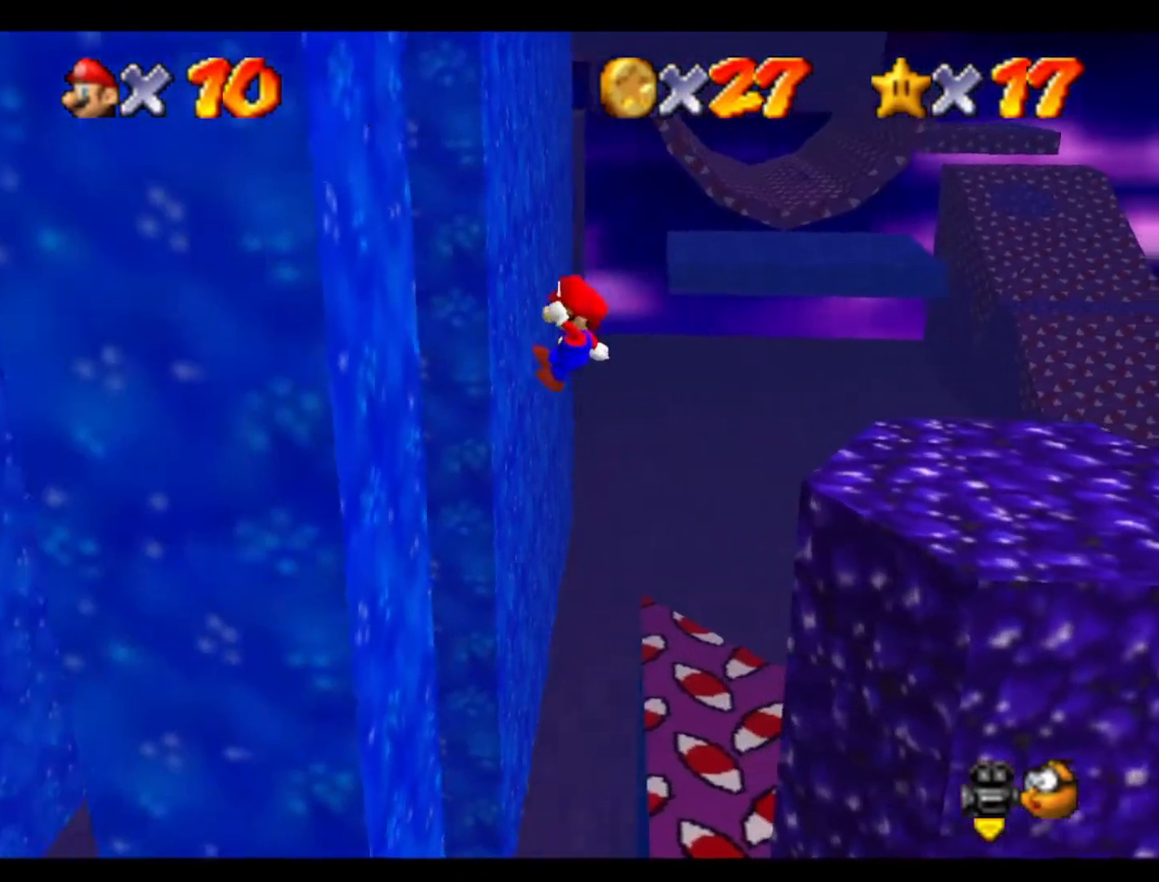
{"buttons": [], "left_stick": "down-left", "events": [[367, "left_stick", "down-left"]]}
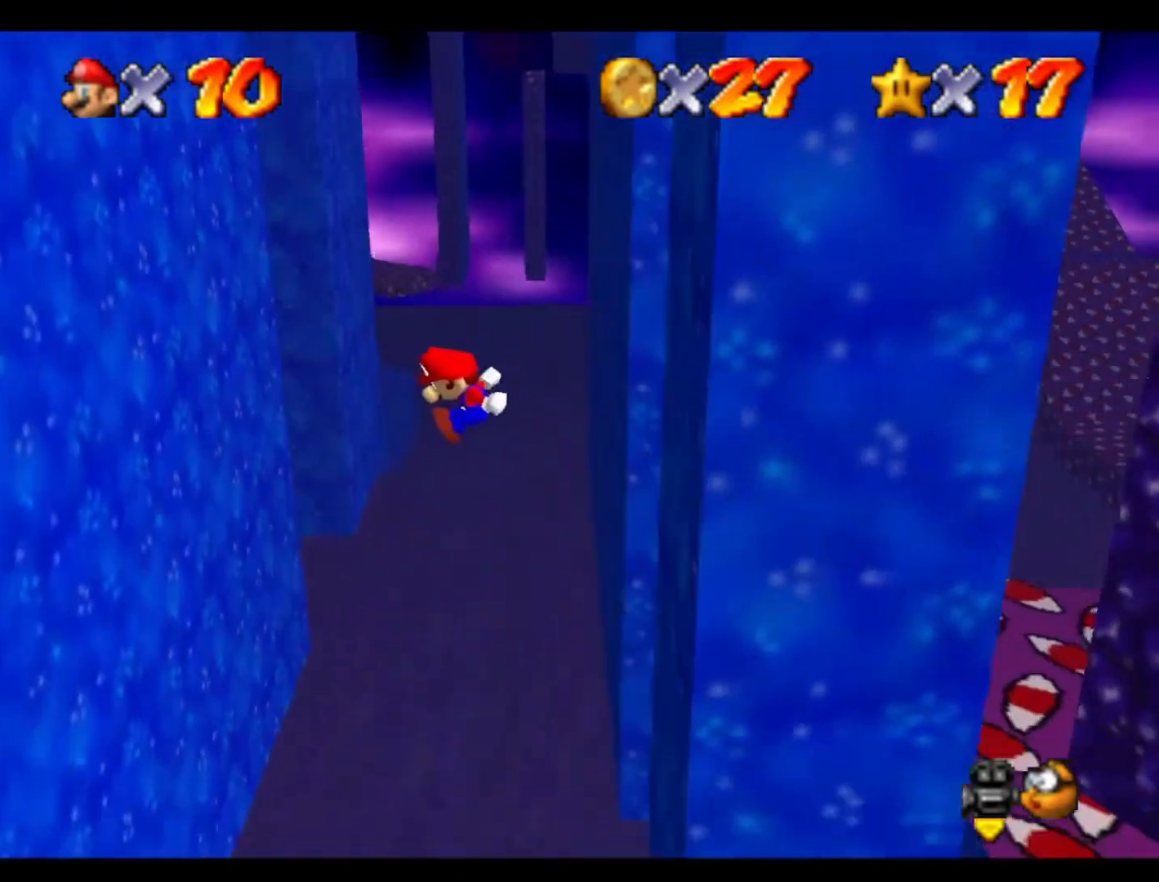
{"buttons": [], "left_stick": "down-right", "events": [[367, "left_stick", "down"], [467, "left_stick", "down-right"]]}
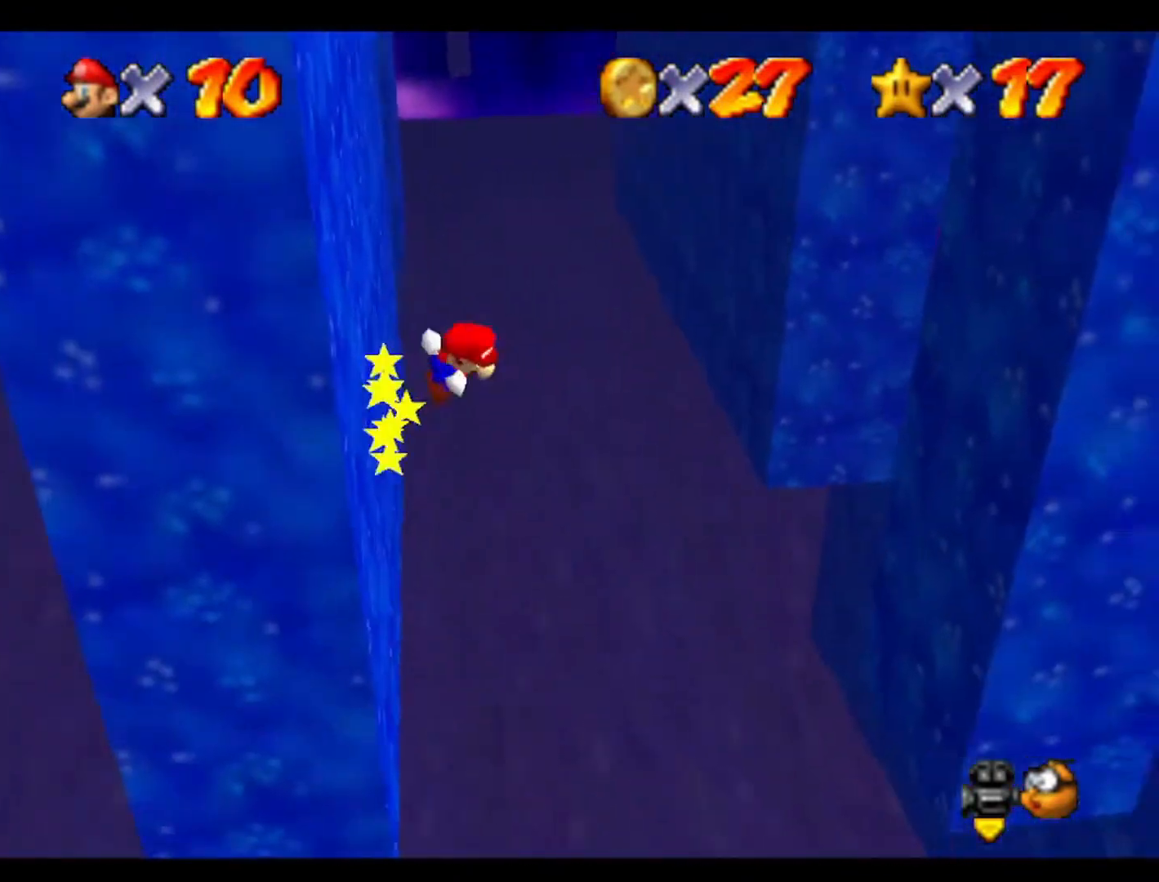
{"buttons": [], "left_stick": "right", "events": [[67, "left_stick", "right"]]}
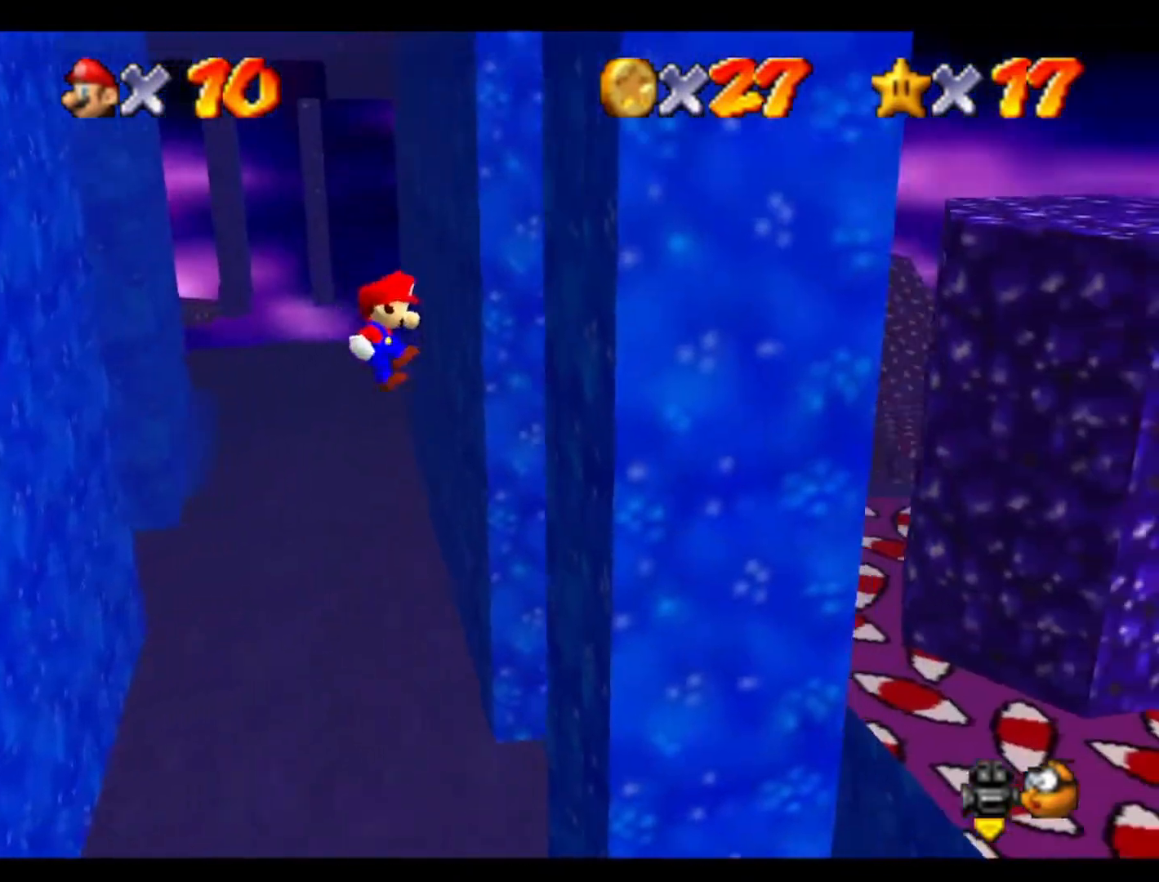
{"buttons": [], "left_stick": "left", "events": [[200, "left_stick", "down"], [333, "left_stick", "left"]]}
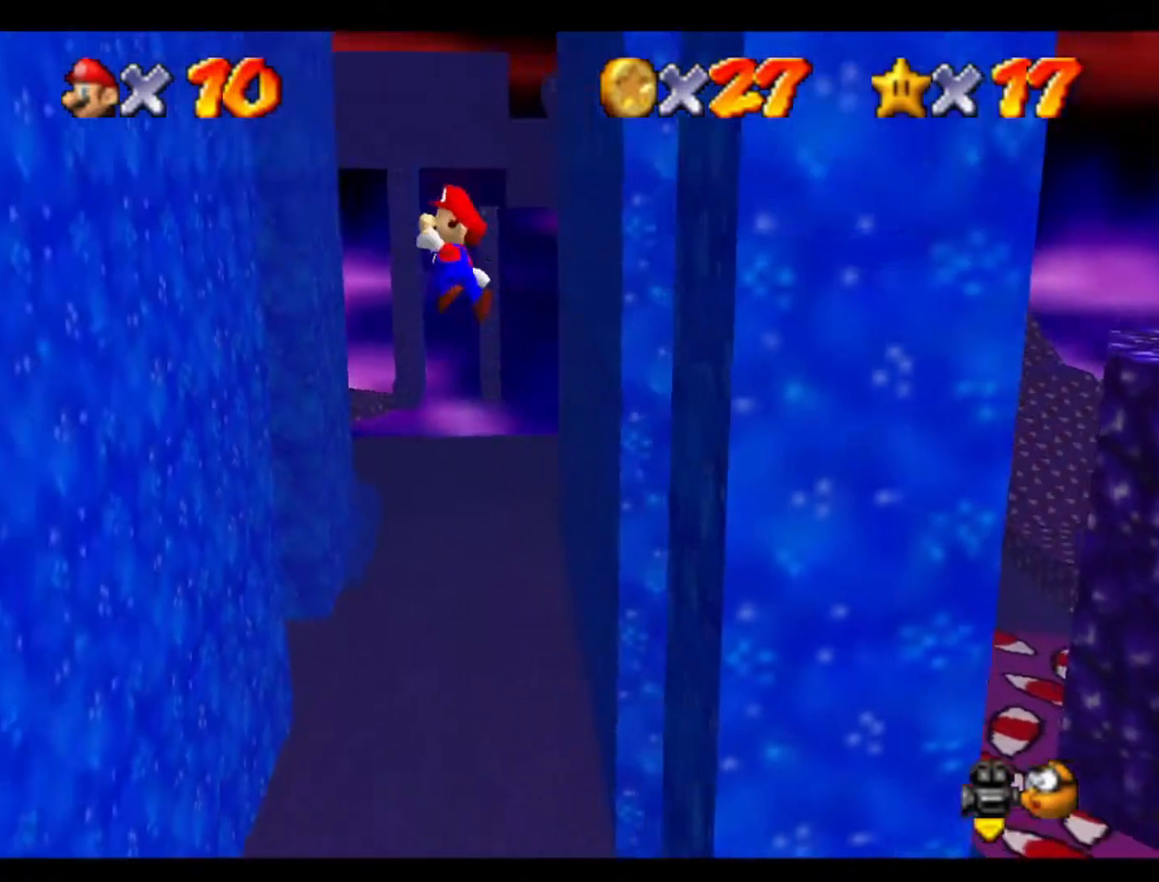
{"buttons": [], "left_stick": "down-left", "events": [[500, "left_stick", "down-left"]]}
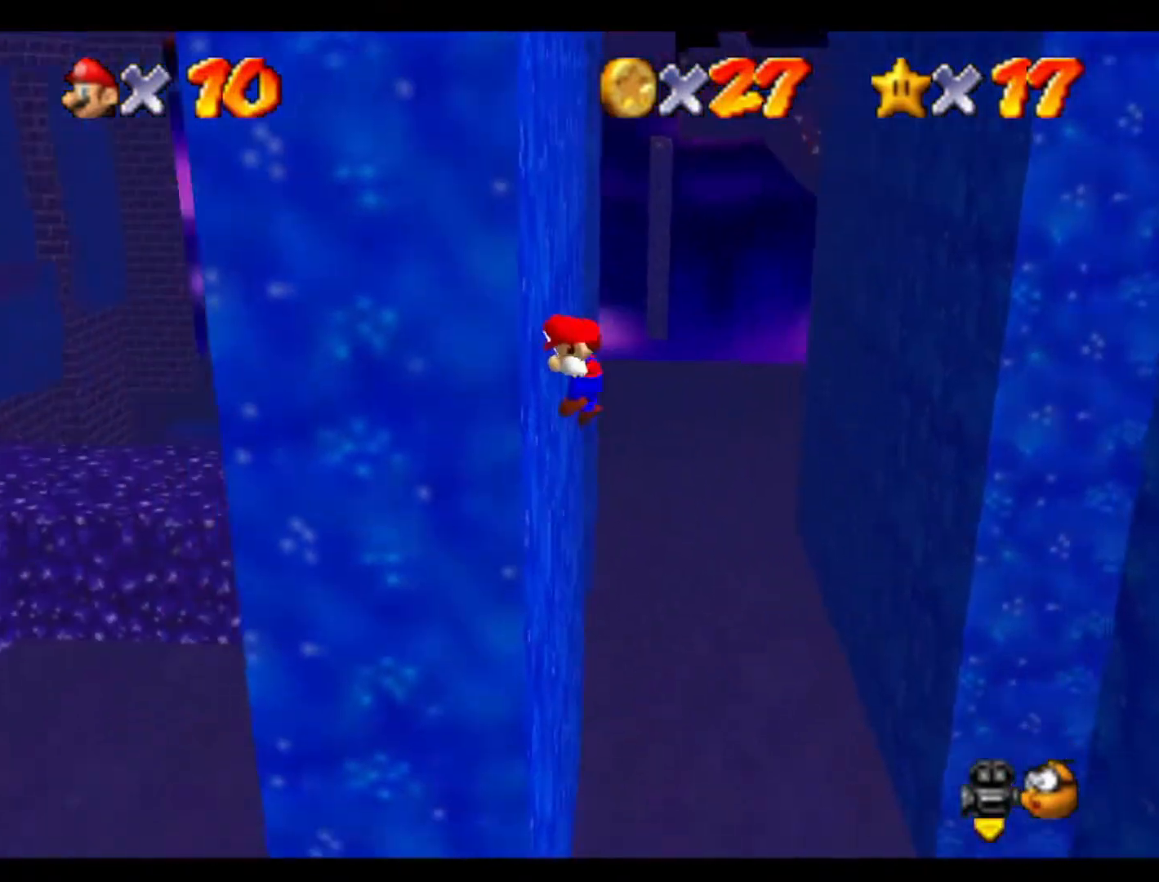
{"buttons": [], "left_stick": "right", "events": [[67, "left_stick", "down-right"], [167, "left_stick", "right"]]}
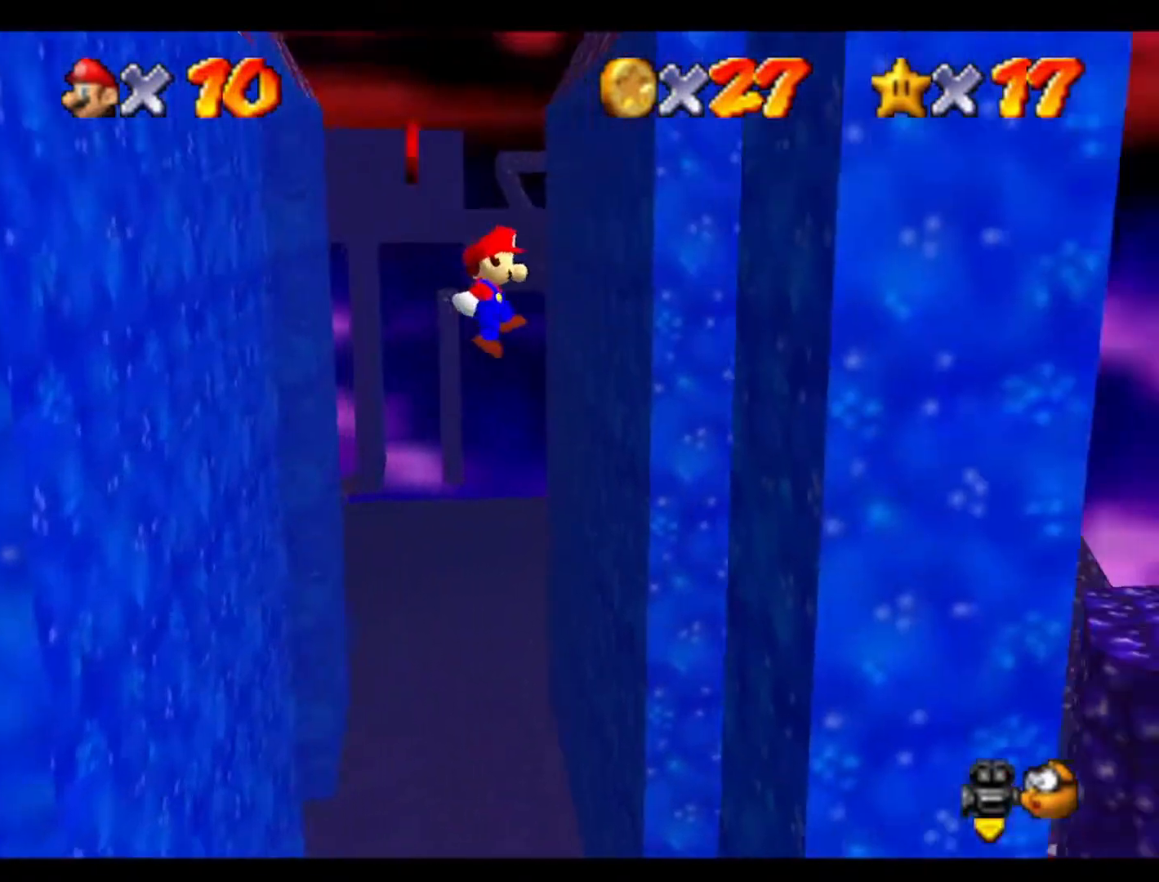
{"buttons": [], "left_stick": "down-left", "events": [[367, "left_stick", "down-left"]]}
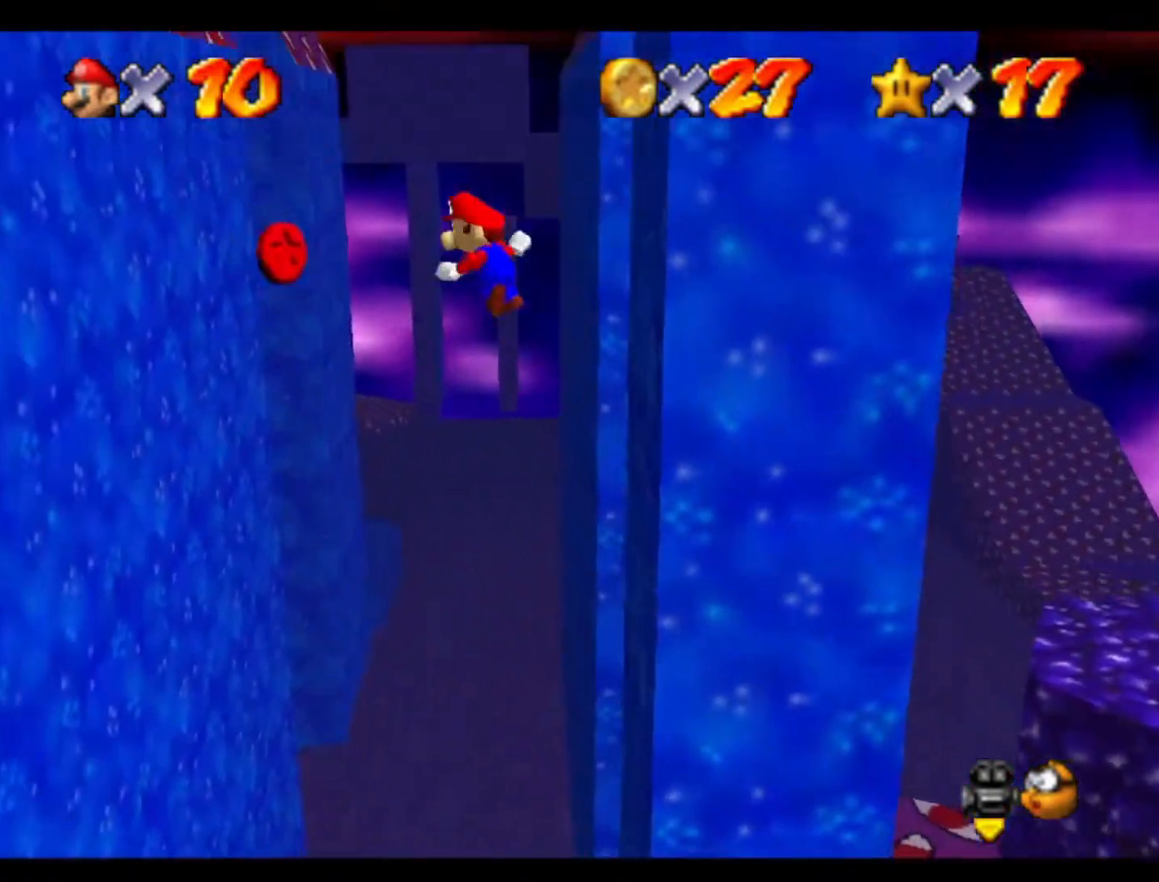
{"buttons": [], "left_stick": "left", "events": [[167, "left_stick", "left"]]}
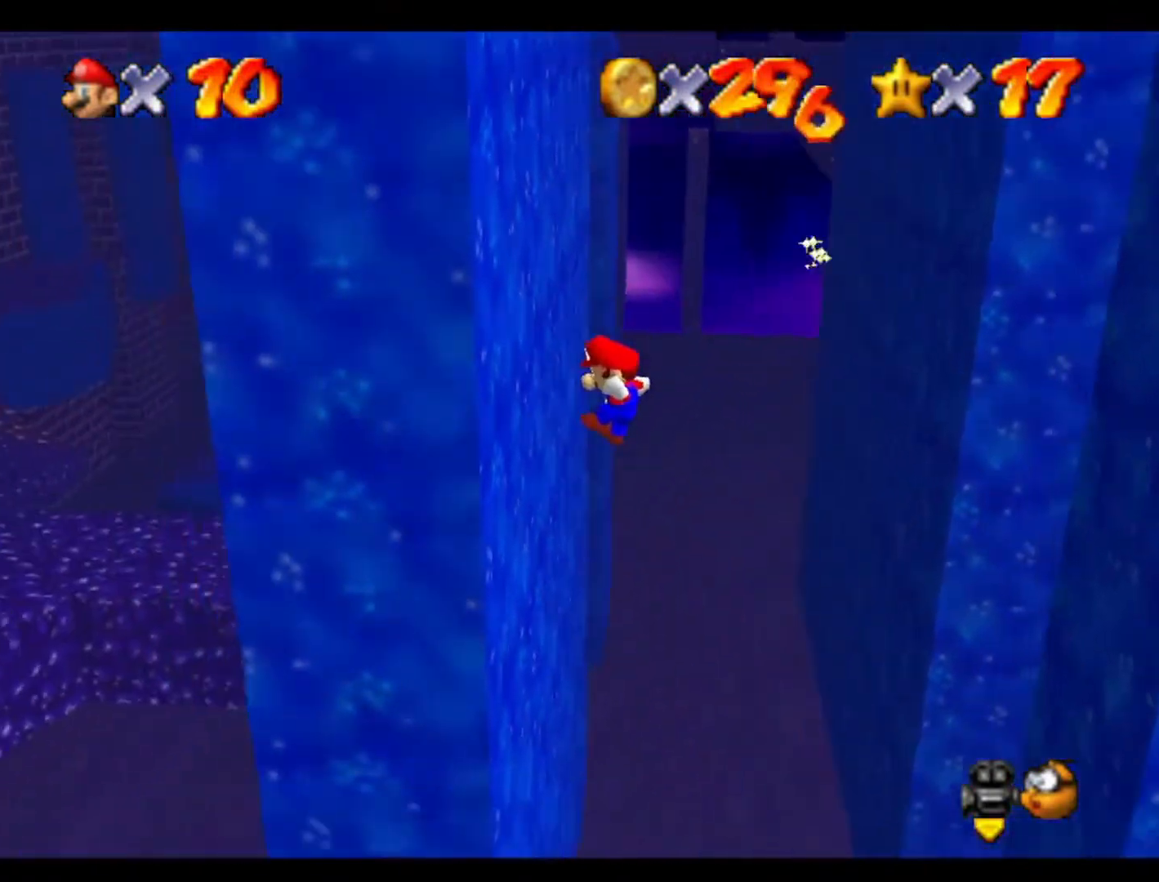
{"buttons": [], "left_stick": "right", "events": [[200, "left_stick", "right"]]}
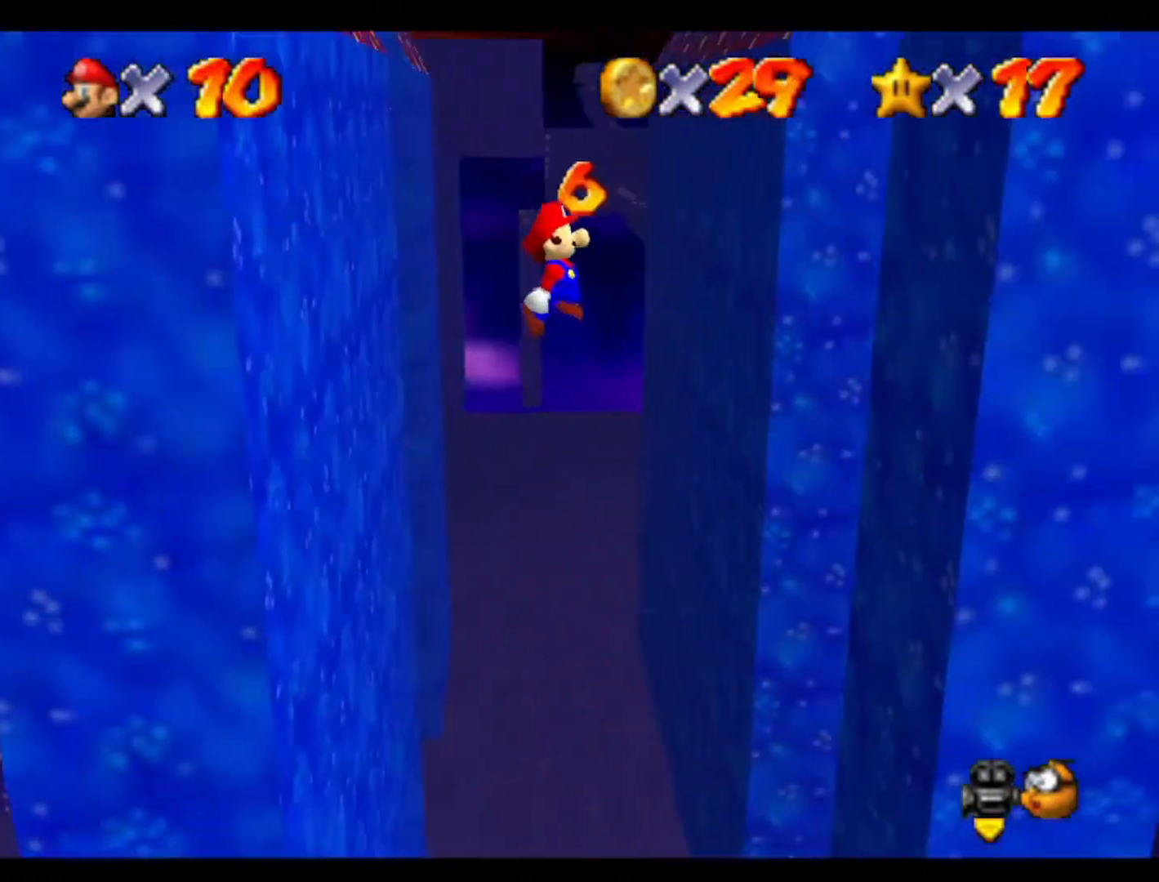
{"buttons": [], "left_stick": "down-left", "events": [[400, "left_stick", "down-right"], [500, "left_stick", "down-left"]]}
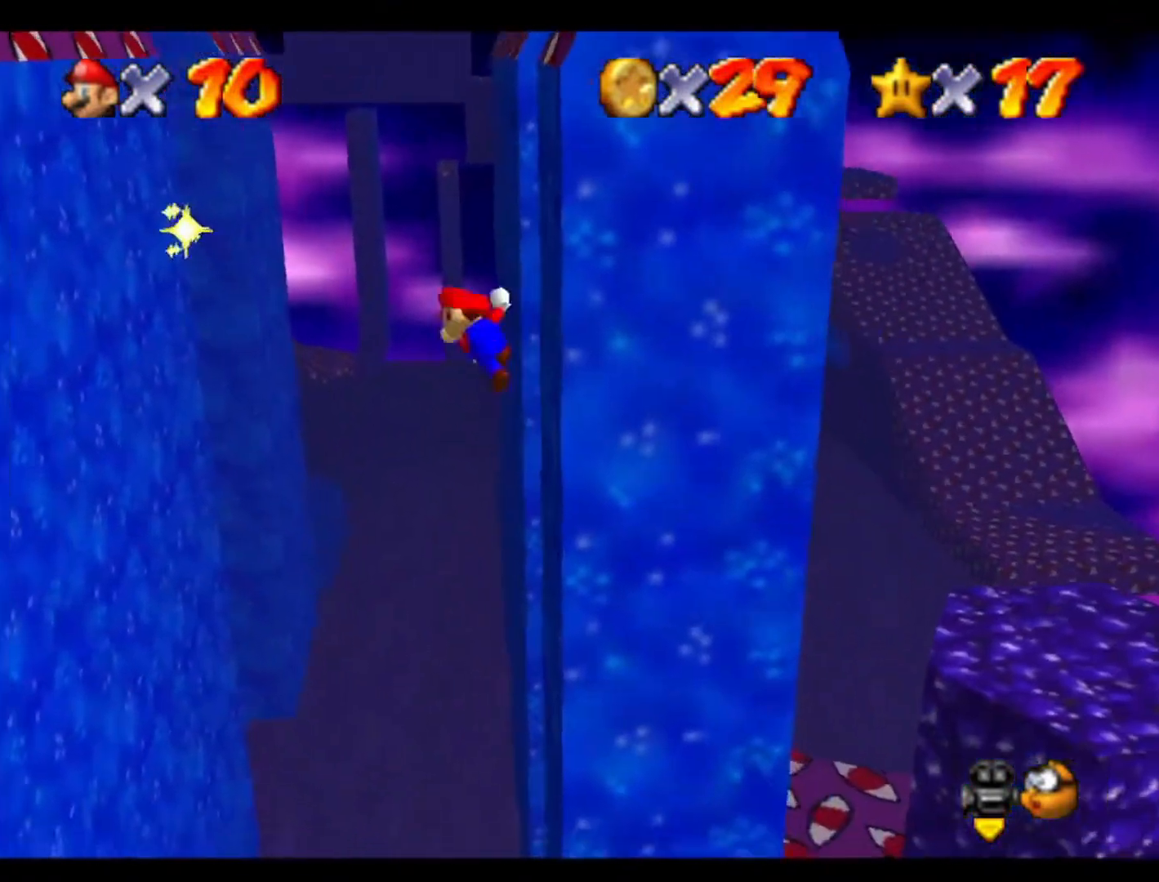
{"buttons": [], "left_stick": "left", "events": [[67, "left_stick", "left"]]}
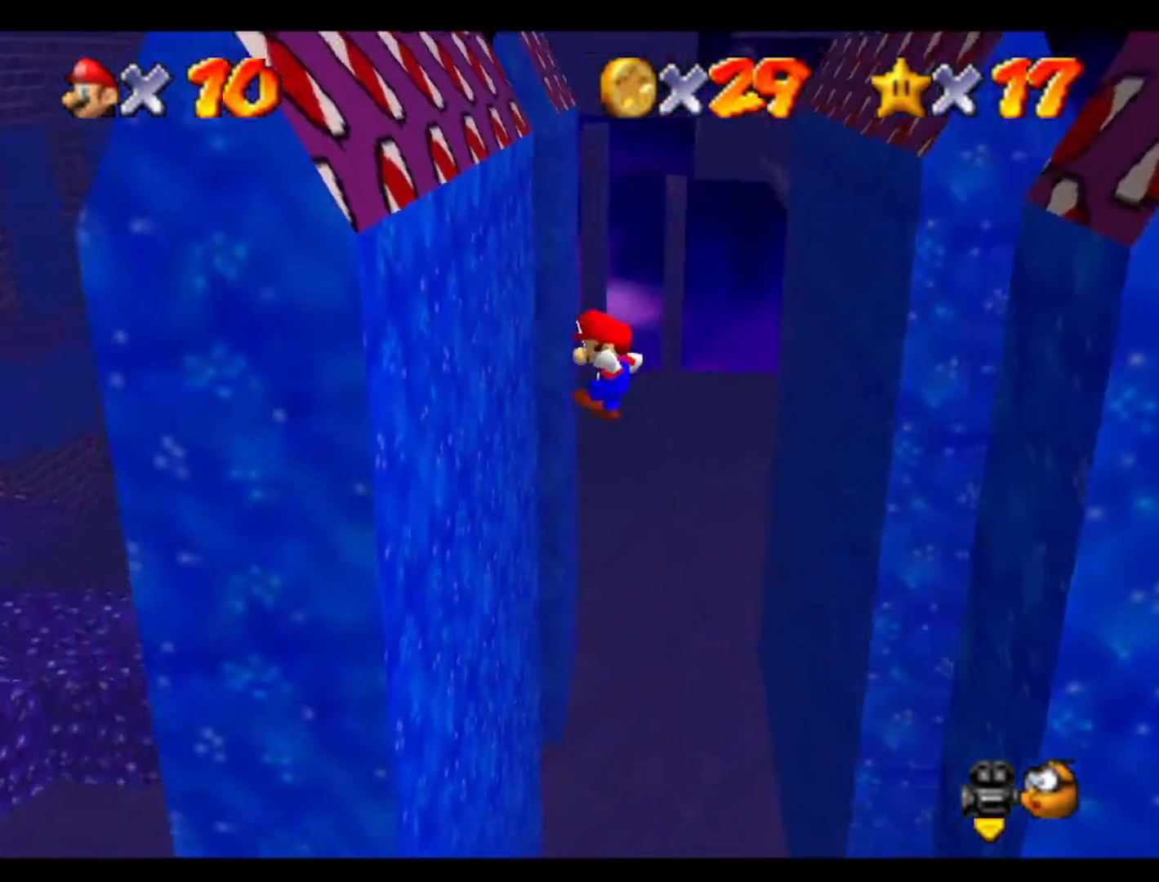
{"buttons": [], "left_stick": "right", "events": [[300, "left_stick", "right"]]}
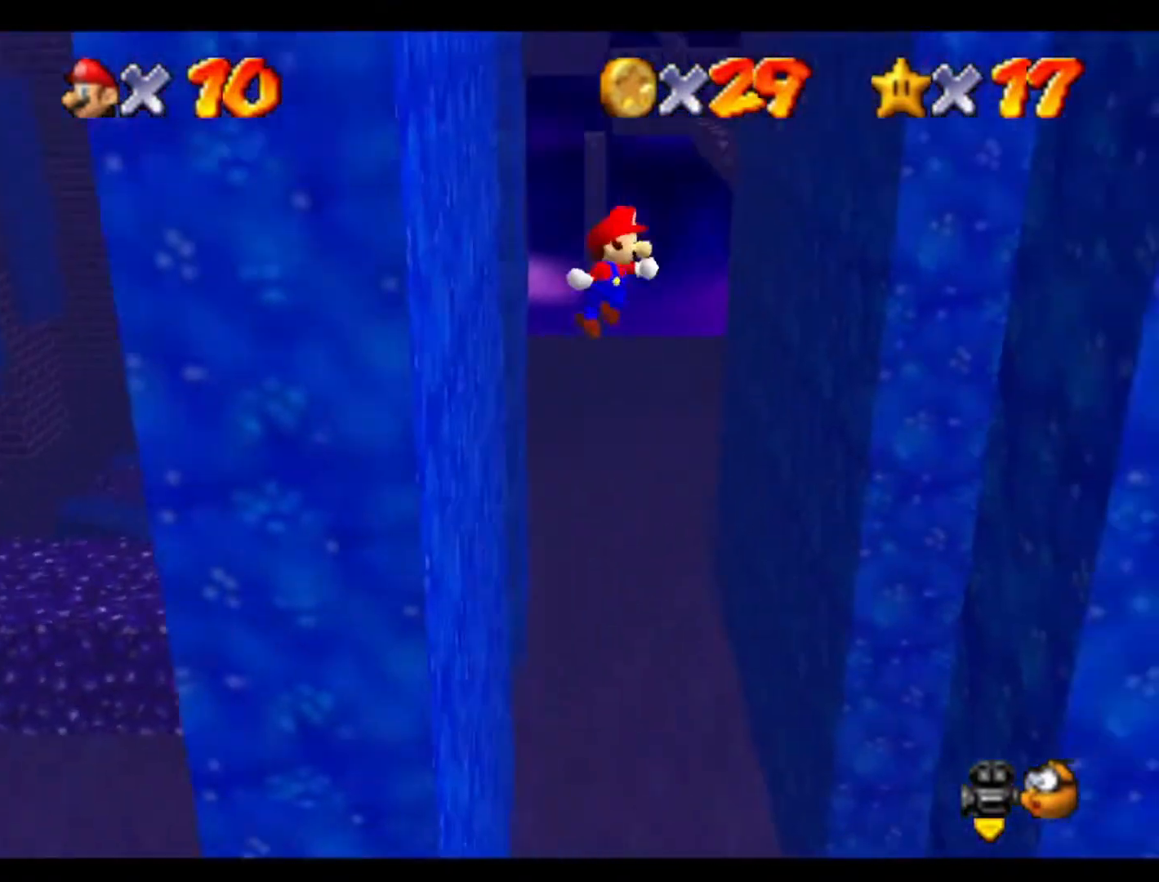
{"buttons": [], "left_stick": "right", "events": [[133, "left_stick", "down-right"], [333, "left_stick", "right"]]}
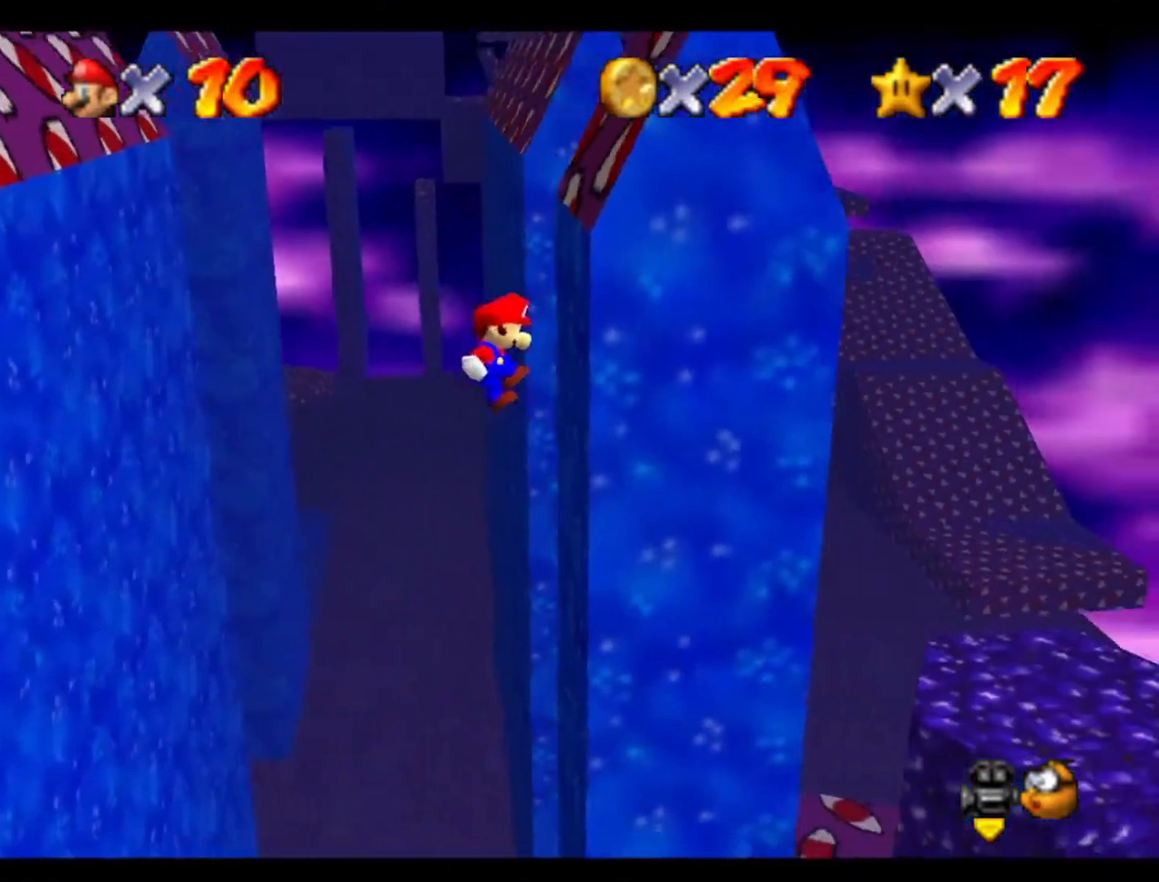
{"buttons": [], "left_stick": "up", "events": [[67, "left_stick", "up"], [200, "left_stick", "up-left"], [367, "left_stick", "up"]]}
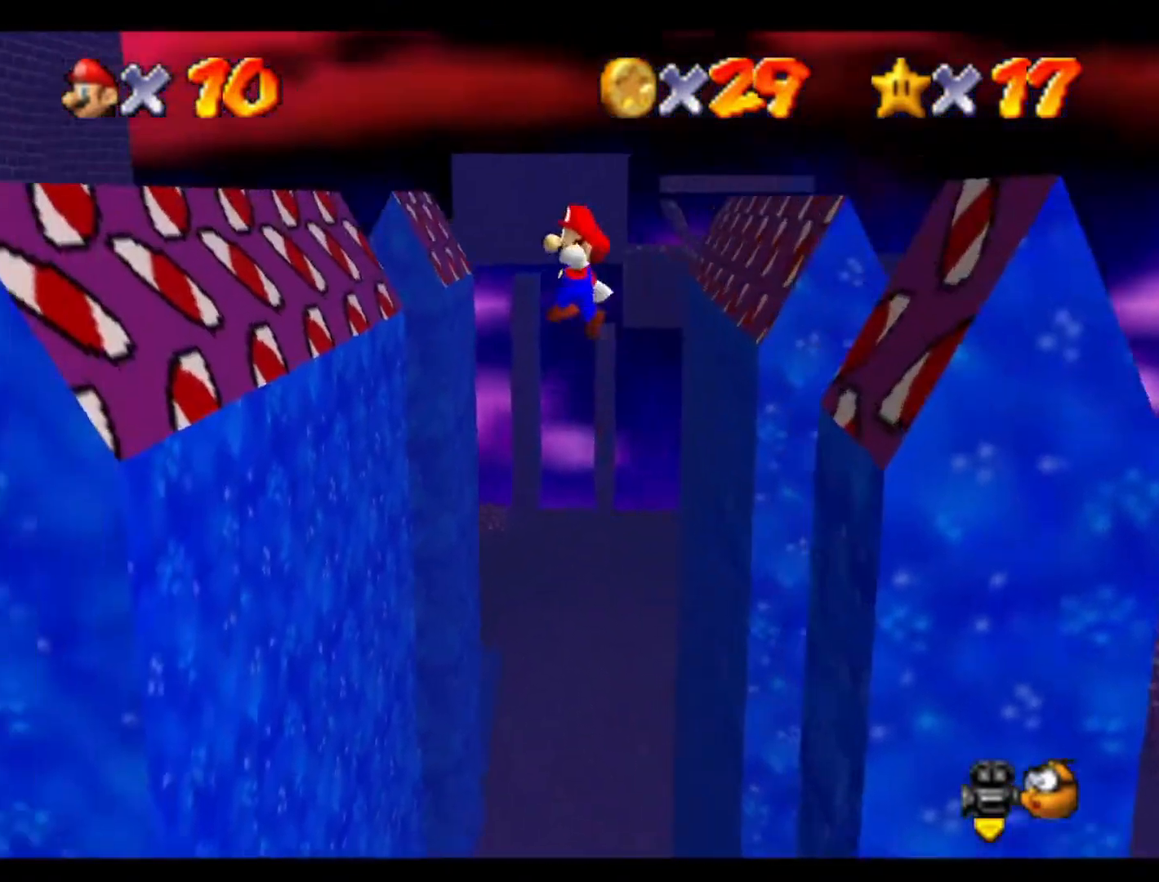
{"buttons": [], "left_stick": "up-left", "events": [[467, "left_stick", "up-left"]]}
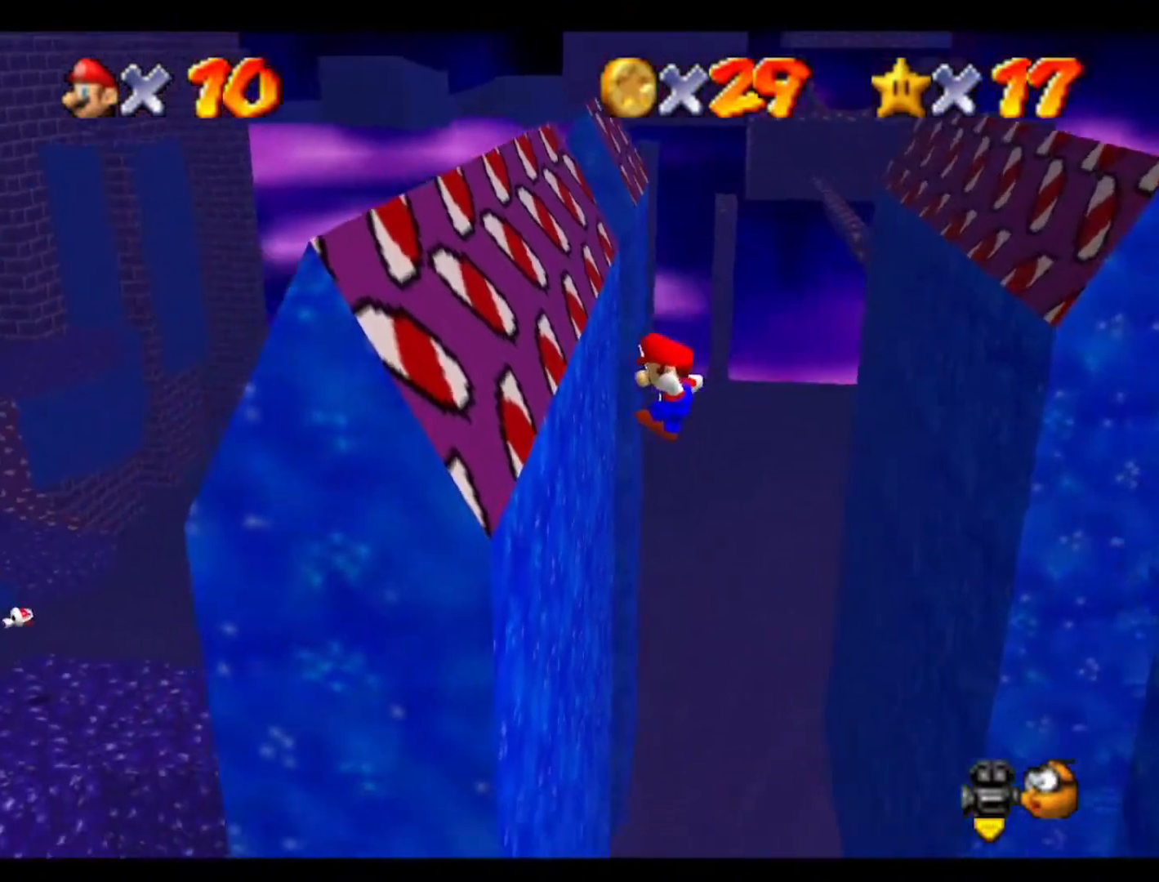
{"buttons": [], "left_stick": "right", "events": [[100, "left_stick", "left"], [267, "left_stick", "up"], [333, "left_stick", "right"]]}
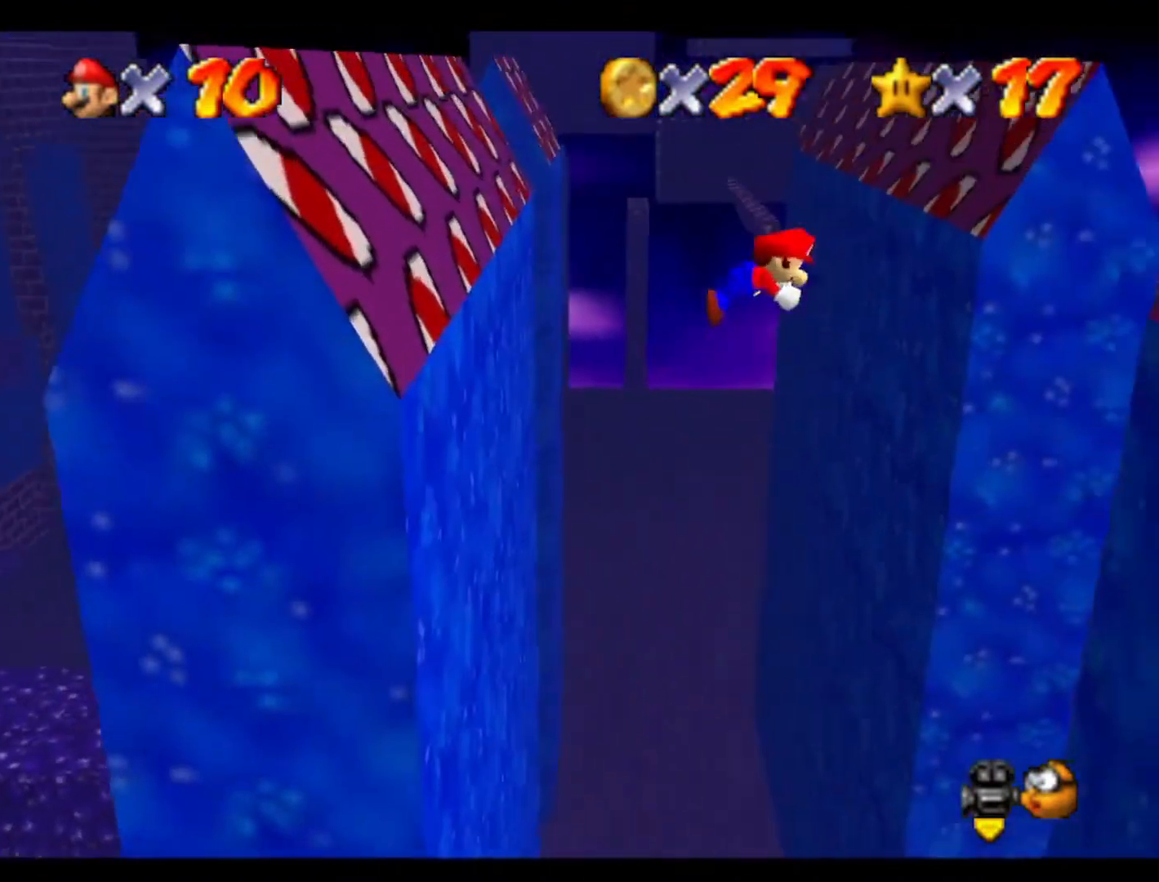
{"buttons": [], "left_stick": "right", "events": []}
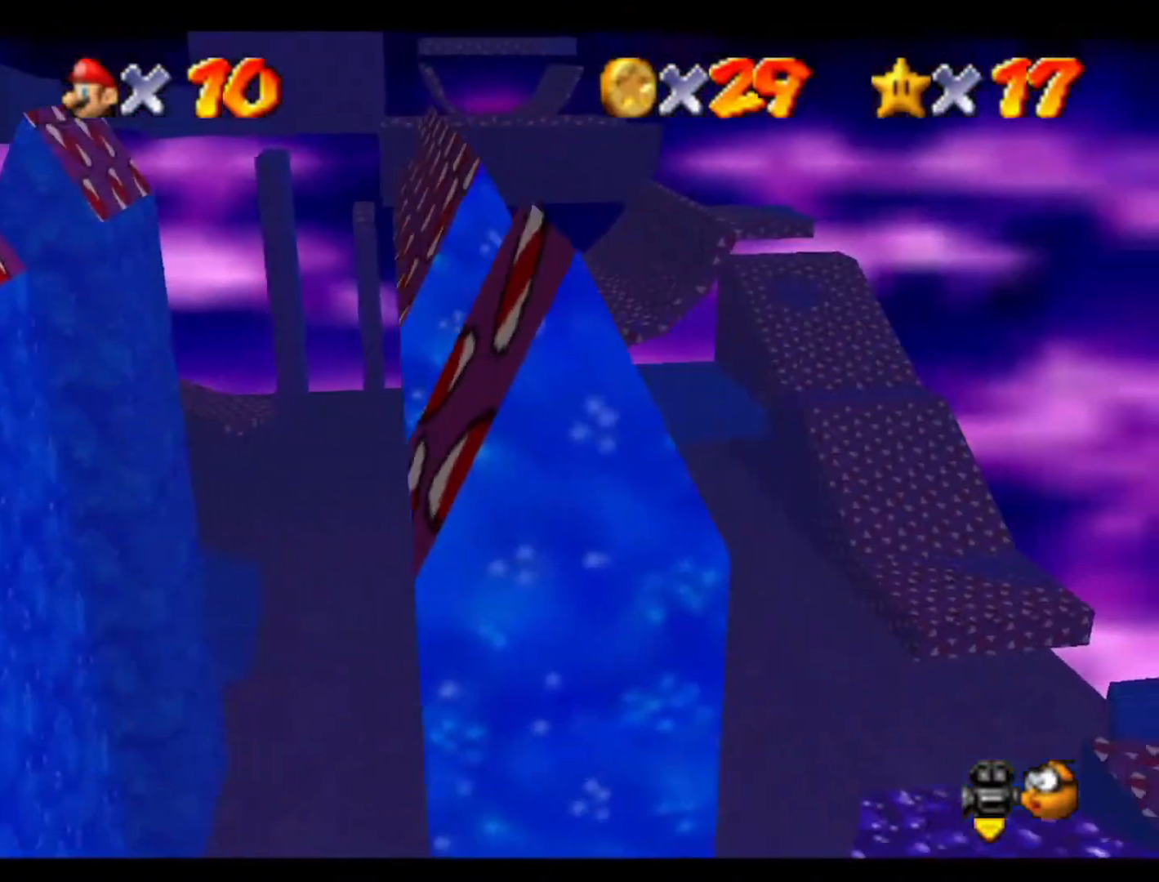
{"buttons": [], "left_stick": "up", "events": [[333, "left_stick", "up-right"], [467, "left_stick", "up"]]}
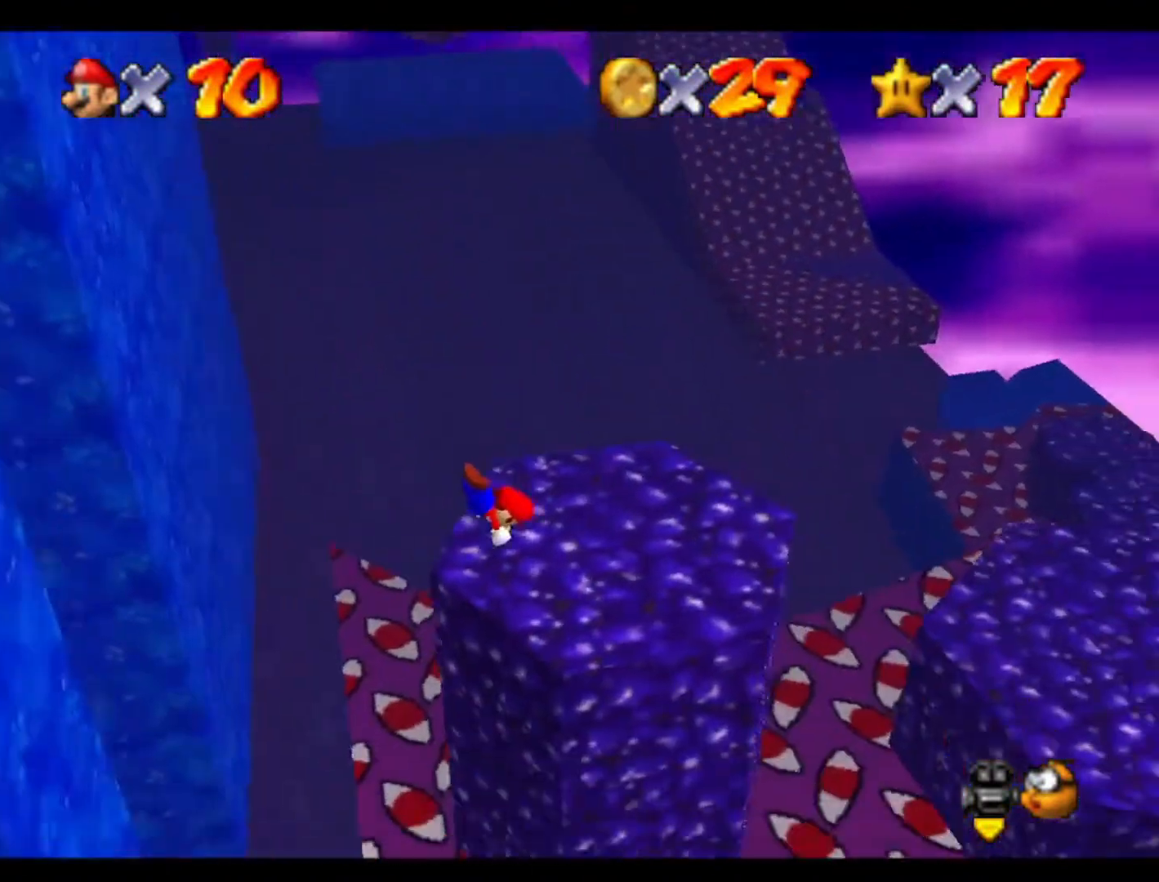
{"buttons": [], "left_stick": "left", "events": [[100, "left_stick", "up-left"], [200, "left_stick", "left"]]}
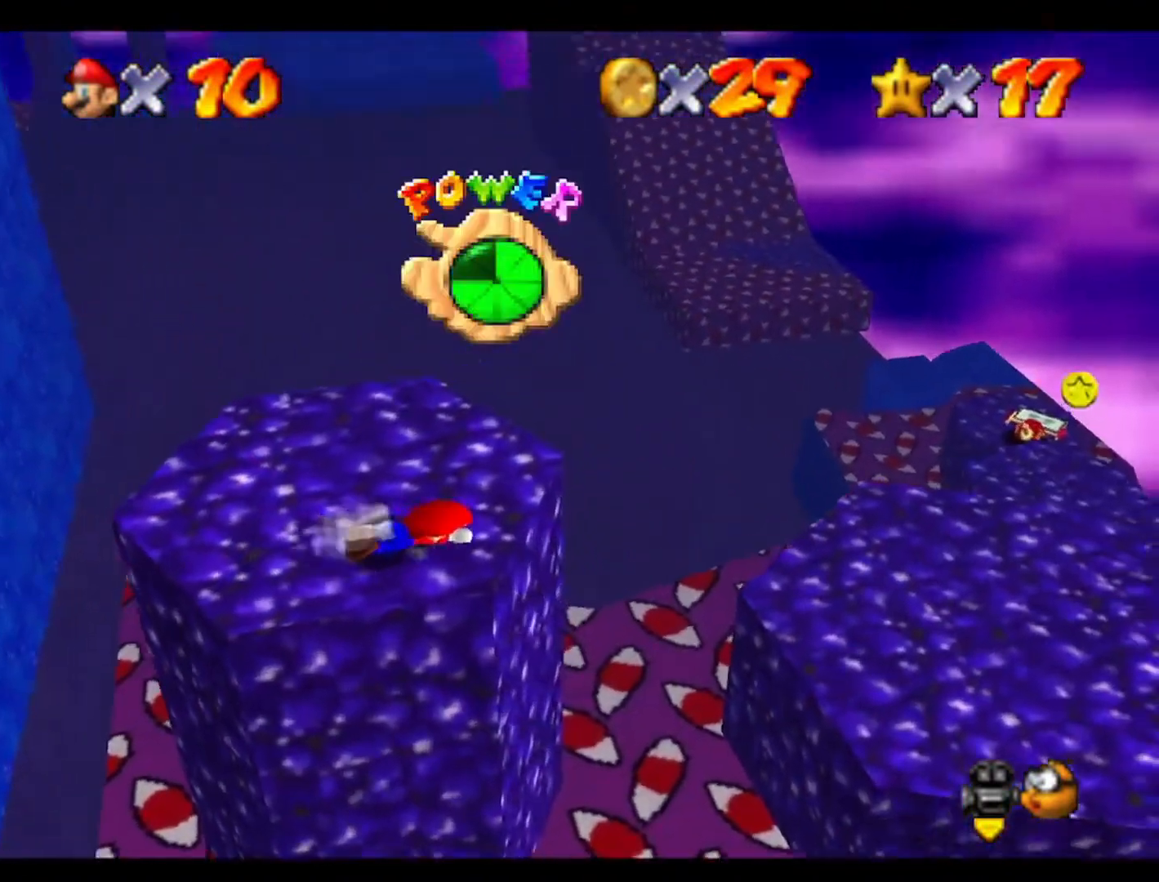
{"buttons": [], "left_stick": "left", "events": []}
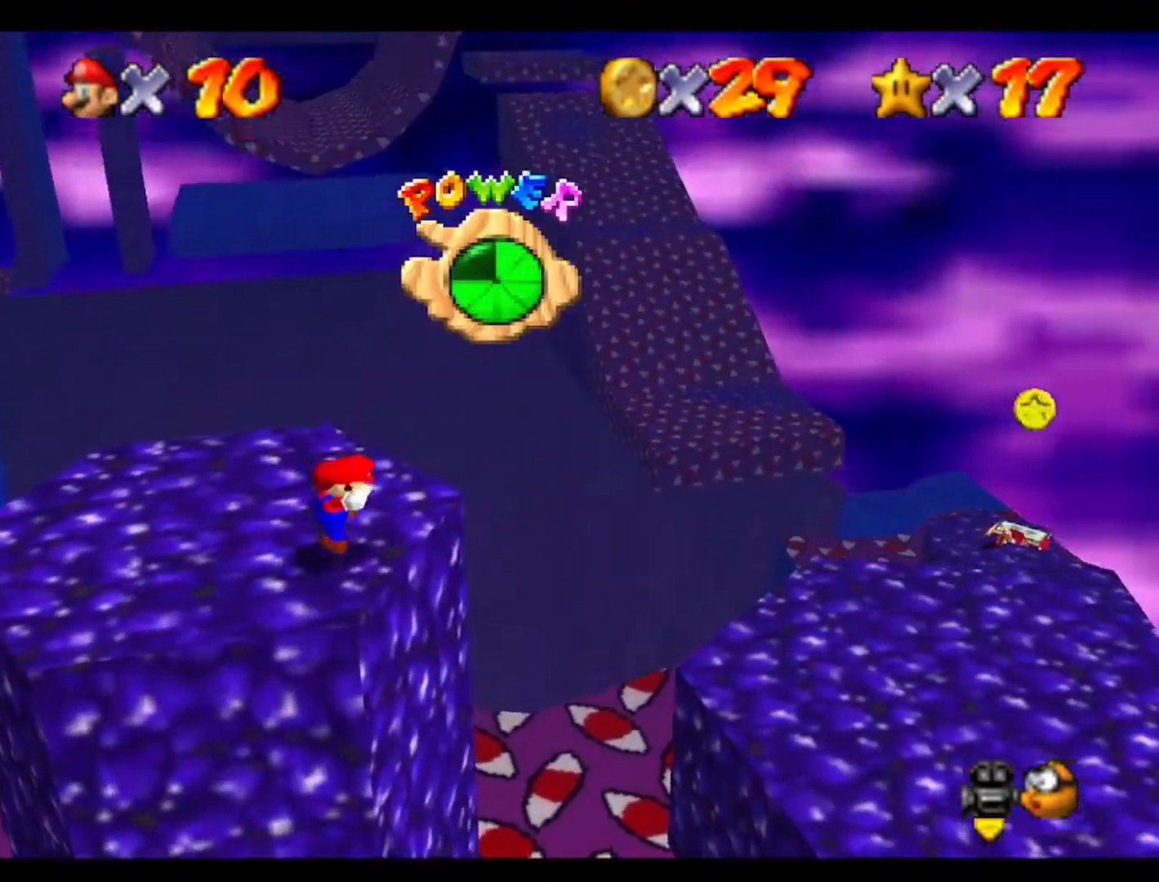
{"buttons": [], "left_stick": "center", "events": [[33, "left_stick", "center"], [167, "C_RIGHT", "down"], [300, "C_RIGHT", "up"], [400, "C_RIGHT", "down"], [467, "C_RIGHT", "up"]]}
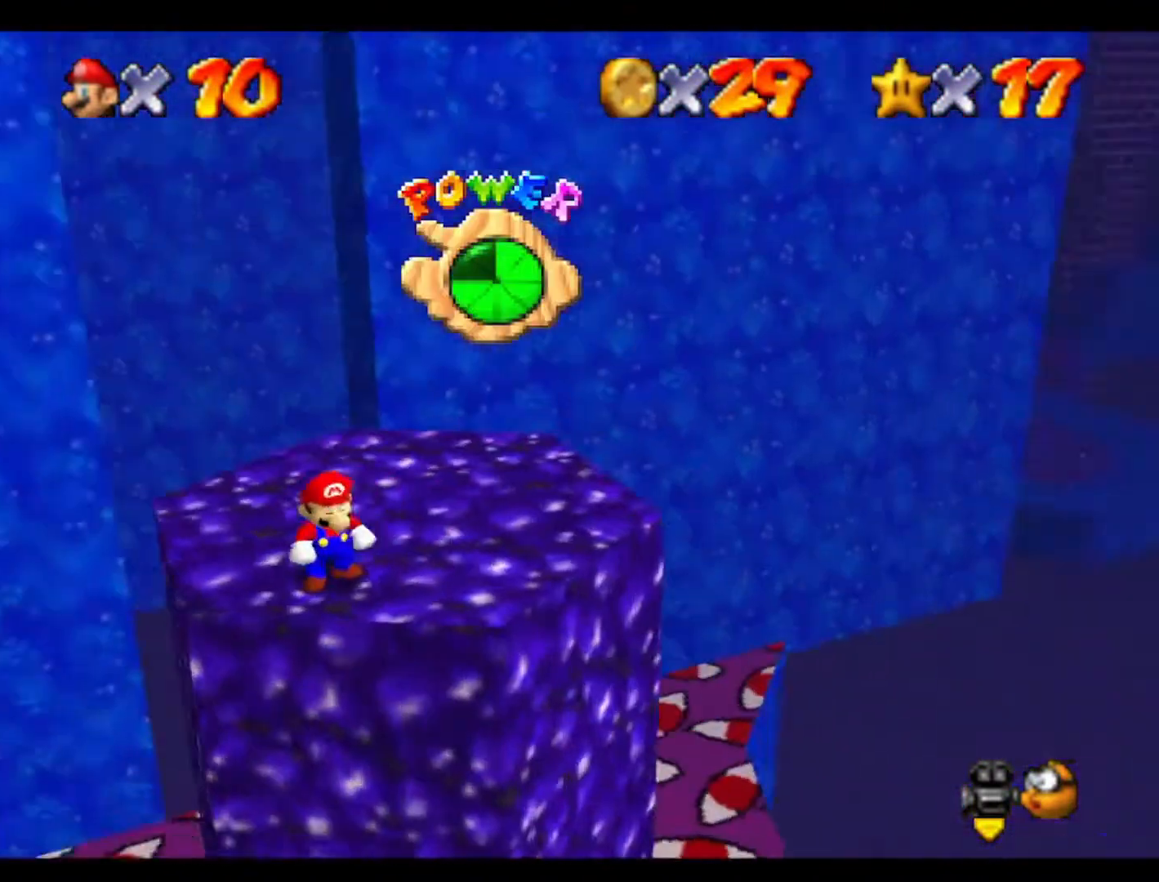
{"buttons": [], "left_stick": "center", "events": [[167, "left_stick", "right"], [500, "left_stick", "center"]]}
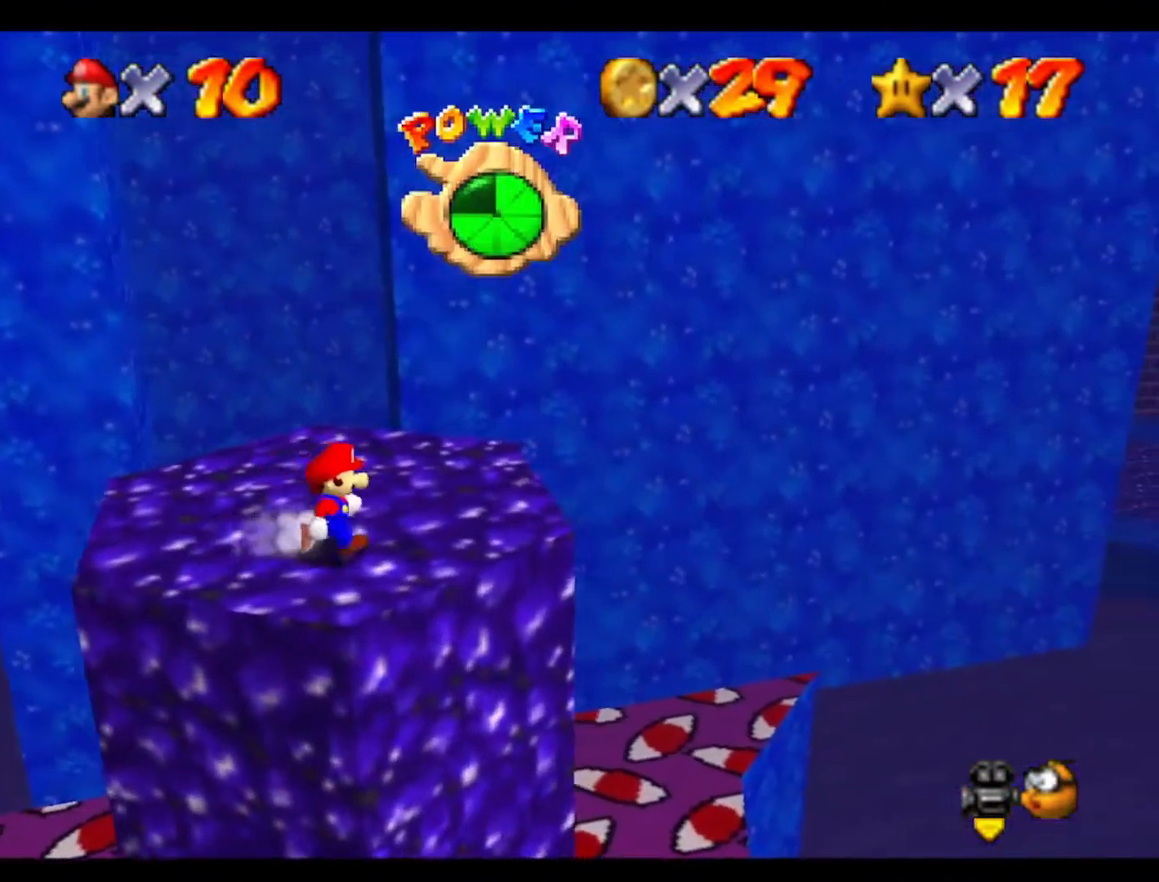
{"buttons": [], "left_stick": "center", "events": []}
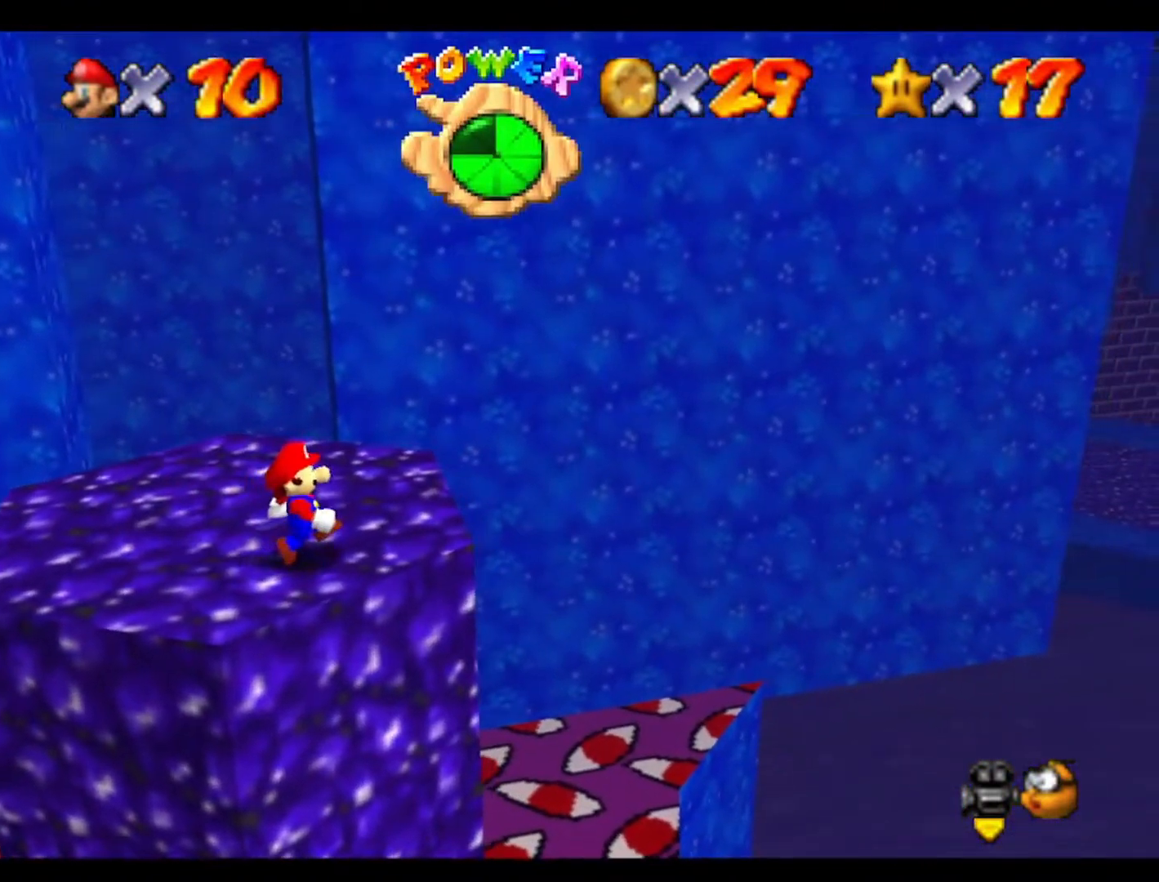
{"buttons": [], "left_stick": "center", "events": [[100, "left_stick", "left"], [433, "left_stick", "center"]]}
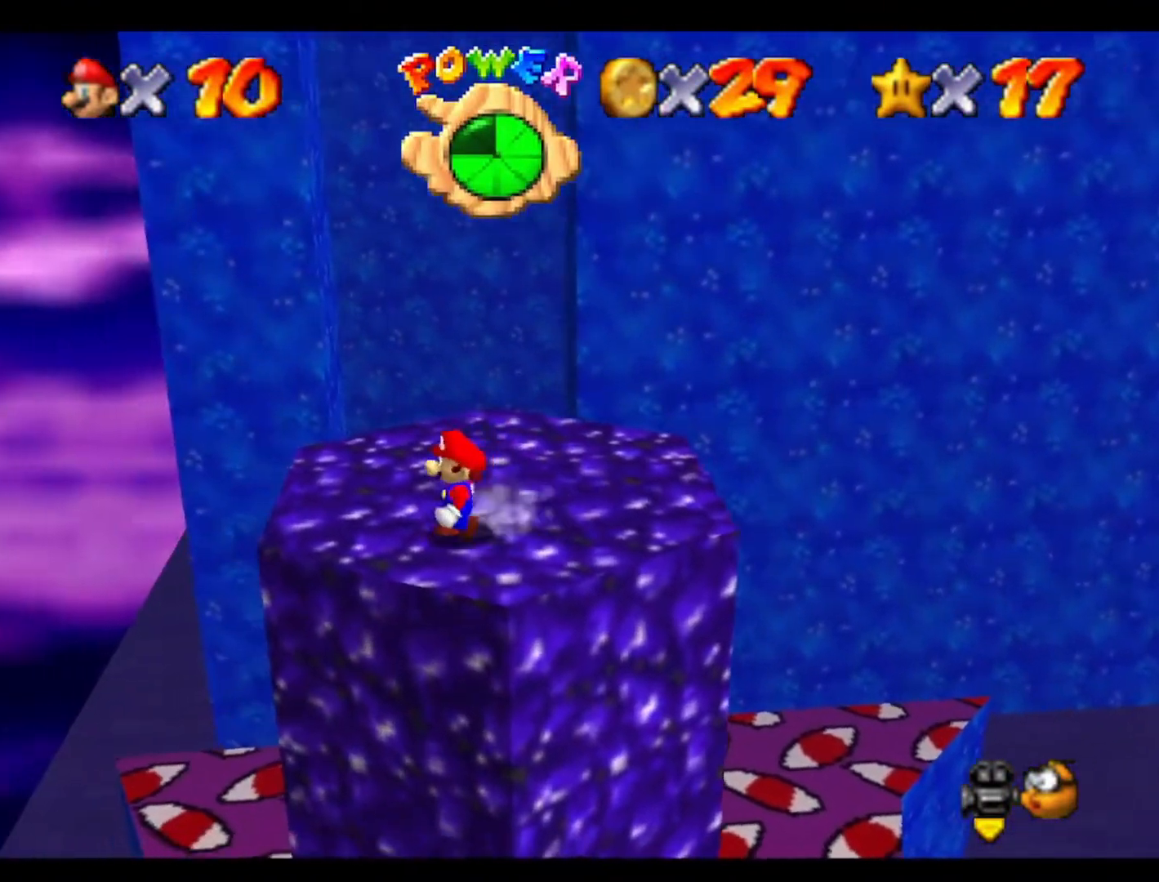
{"buttons": [], "left_stick": "up-right", "events": [[200, "left_stick", "up"], [400, "left_stick", "up-right"]]}
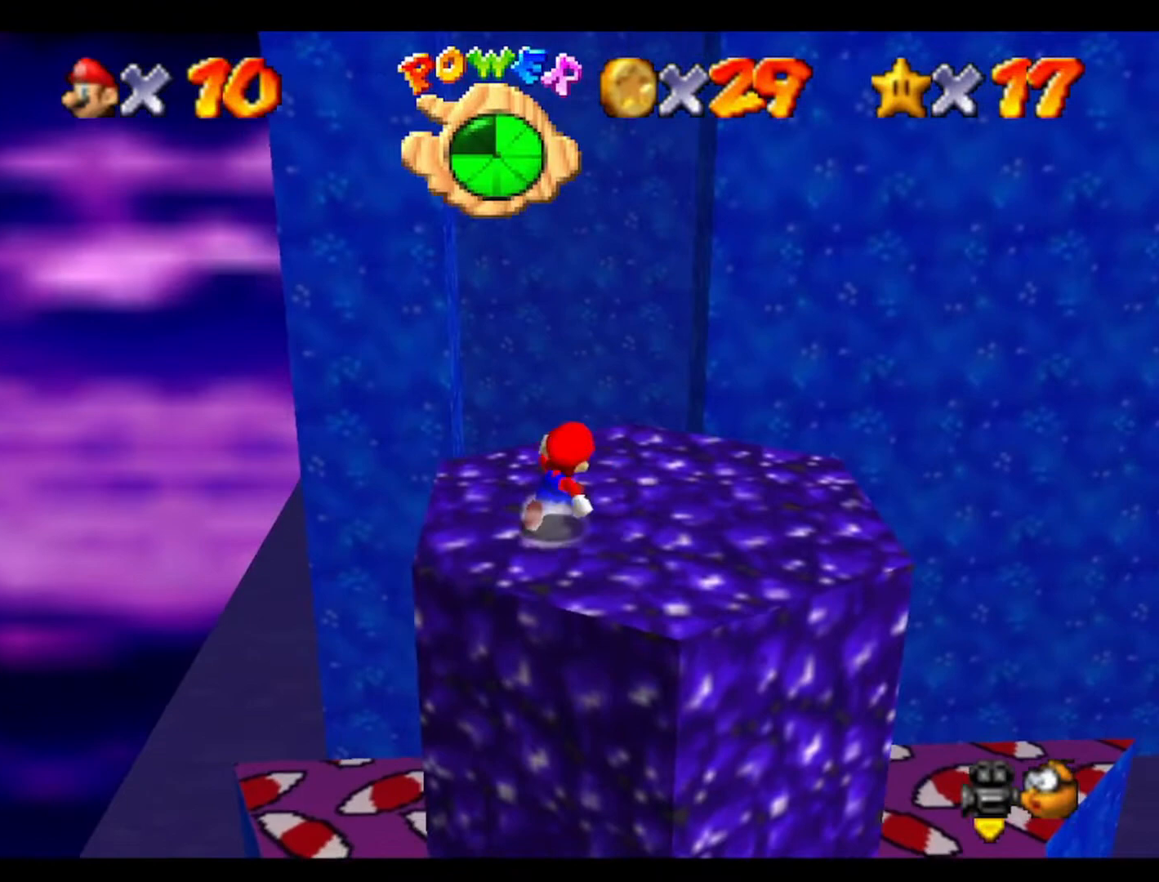
{"buttons": [], "left_stick": "down", "events": [[33, "left_stick", "center"], [167, "left_stick", "down-left"], [367, "left_stick", "down"]]}
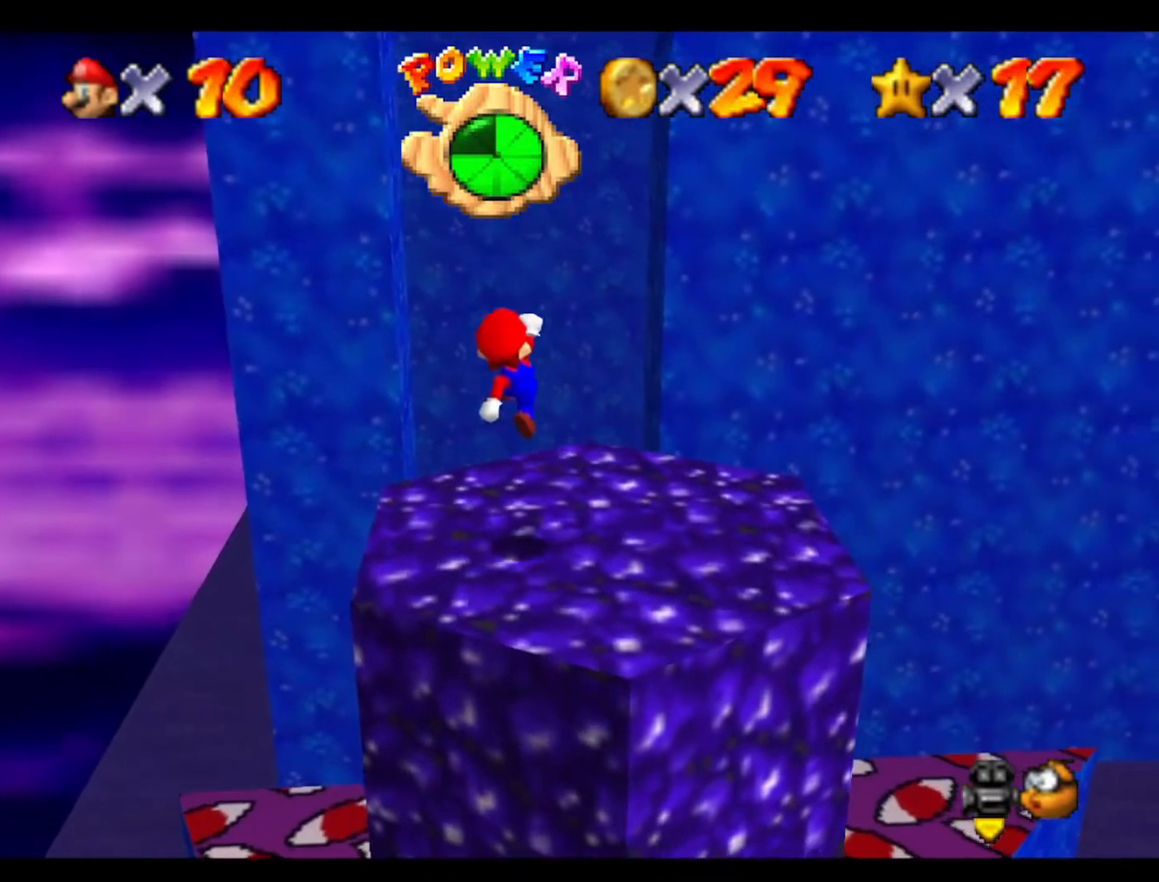
{"buttons": [], "left_stick": "up", "events": [[67, "left_stick", "center"], [367, "left_stick", "up"]]}
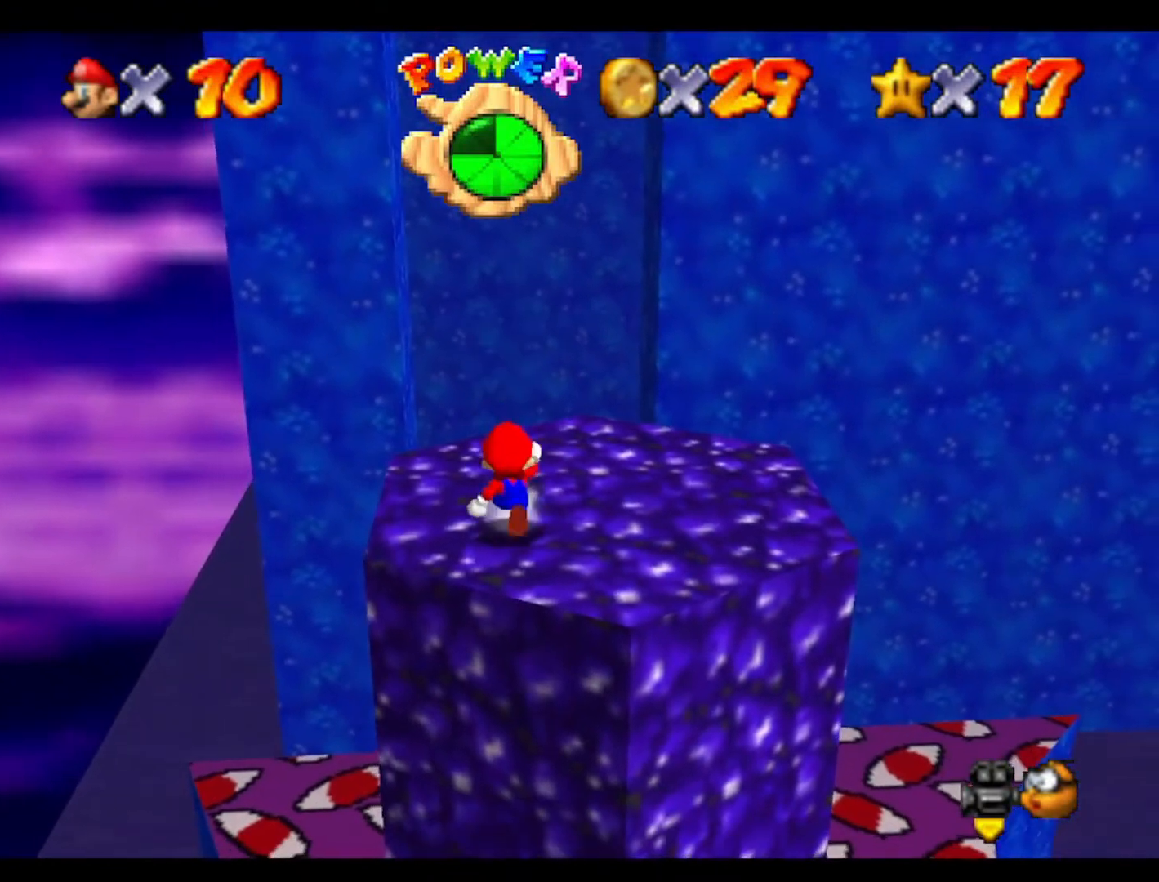
{"buttons": [], "left_stick": "up", "events": []}
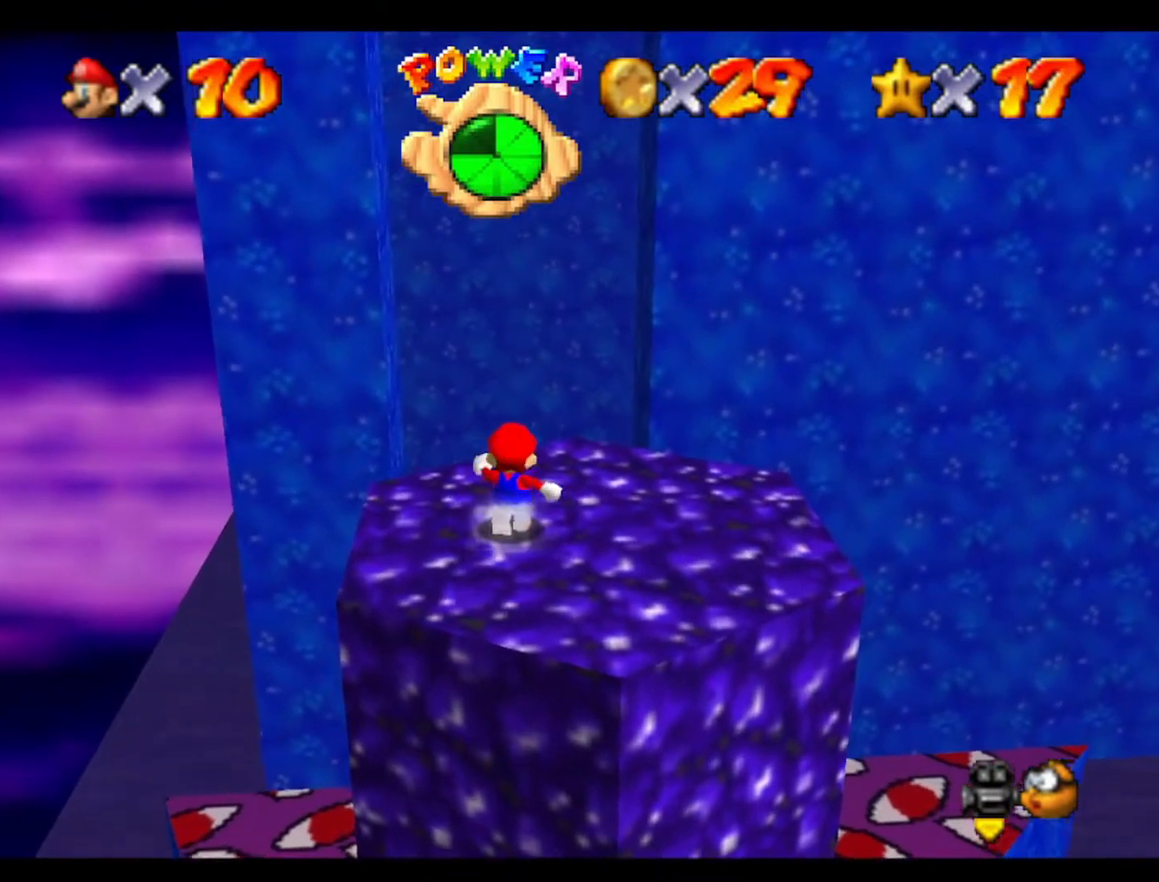
{"buttons": [], "left_stick": "up", "events": []}